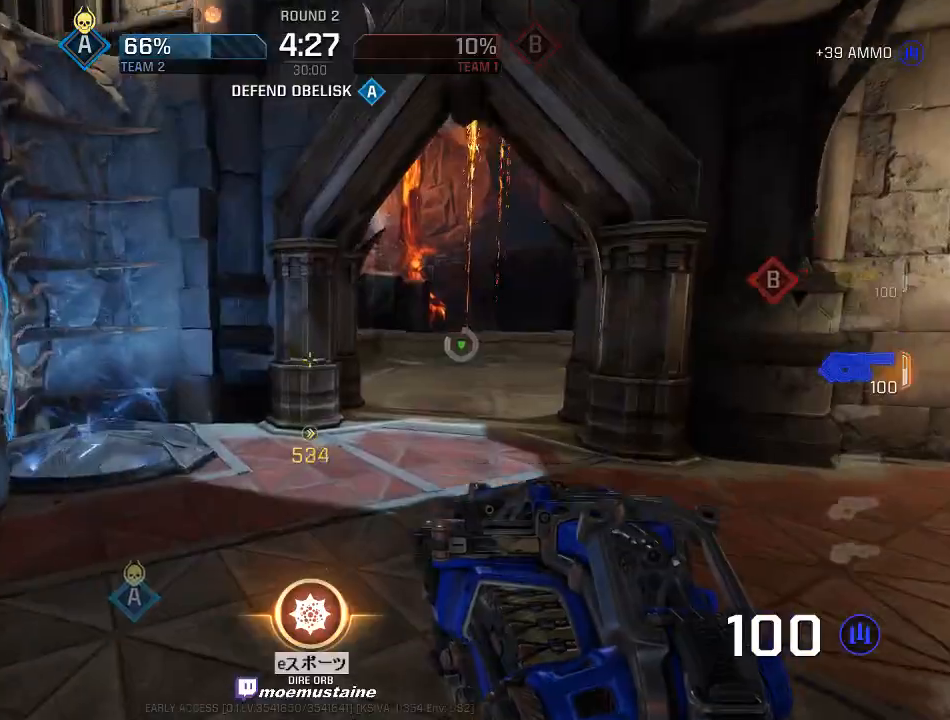
Gameplay with keyboard and mouse; each line is a JSON object with the keys and mouse buttons held at the frame after it. "events" lists presses ("down") and releases ("up") of "a", "caps_lock", "d", "e", "f", "q", "r", "s", "shift", "space", "tab", "w", "mouse_left", "mouse_wheel", "mouse_right" and "mouse_mb5" between this image and that frame as [ms after this image, input, new state], when the widget could be followed in between. "mouse_left", "mouse_wheel", "mouse_right", "mouse_mb5" = the "left", "wheel", "right", "mb5" buttons of the "mouse" list. No other keys are recorded. "wheel" means that the mouse wheel is clicked or scrolled. Mouse movement is not recorded.
{"keys": ["a"], "mouse": [], "events": [[183, "mouse_right", "down"], [267, "mouse_right", "up"], [433, "a", "down"], [467, "d", "up"], [500, "w", "up"]]}
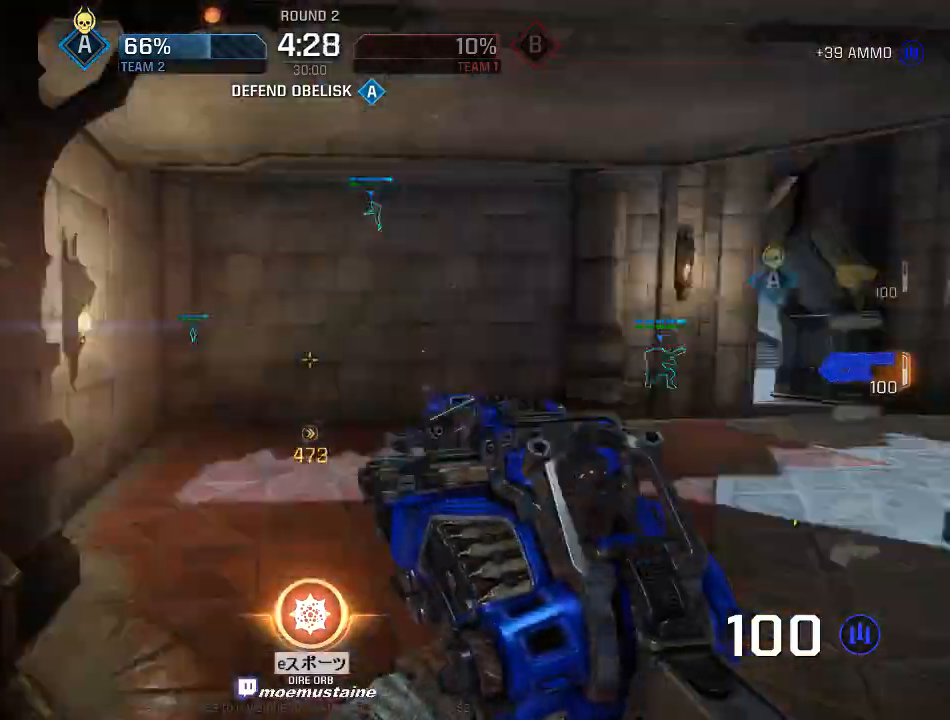
{"keys": ["w"], "mouse": ["left"], "events": [[67, "mouse_left", "down"], [100, "w", "down"], [200, "a", "up"], [233, "d", "down"], [450, "d", "up"]]}
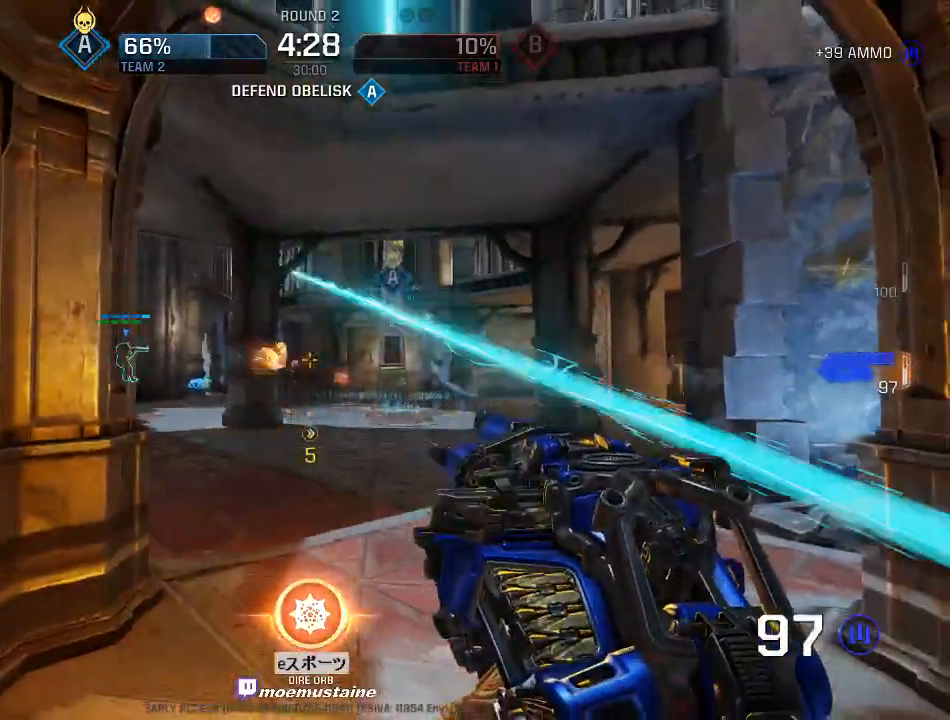
{"keys": ["d", "w"], "mouse": ["left"], "events": [[17, "d", "down"], [183, "d", "up"], [233, "d", "down"], [300, "a", "down"], [350, "d", "up"], [400, "d", "down"], [450, "a", "up"]]}
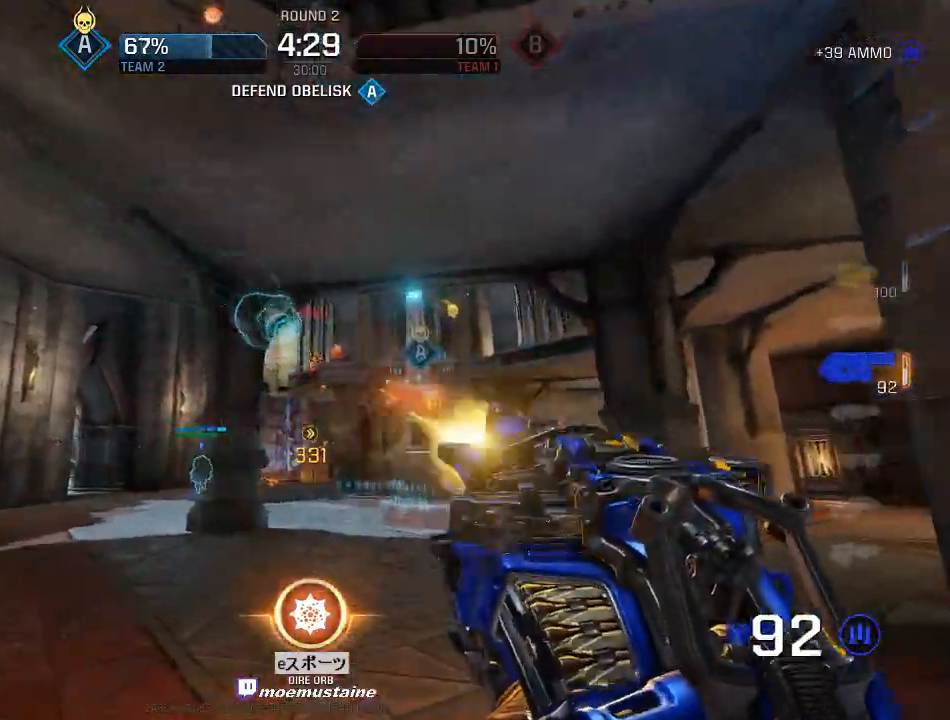
{"keys": ["a"], "mouse": ["left"], "events": [[17, "a", "down"], [67, "d", "up"], [133, "d", "down"], [150, "a", "up"], [200, "a", "down"], [217, "w", "up"], [250, "d", "up"], [267, "d", "down"], [317, "a", "up"], [367, "a", "down"], [417, "d", "up"]]}
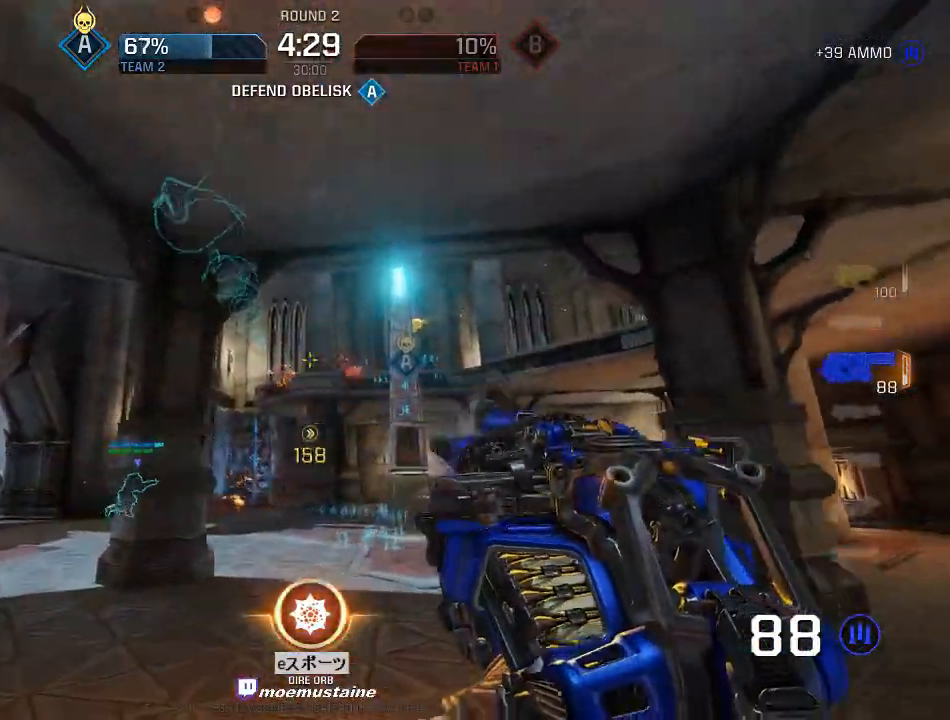
{"keys": ["a"], "mouse": ["left"], "events": [[83, "d", "down"], [133, "a", "up"], [183, "a", "down"], [233, "d", "up"]]}
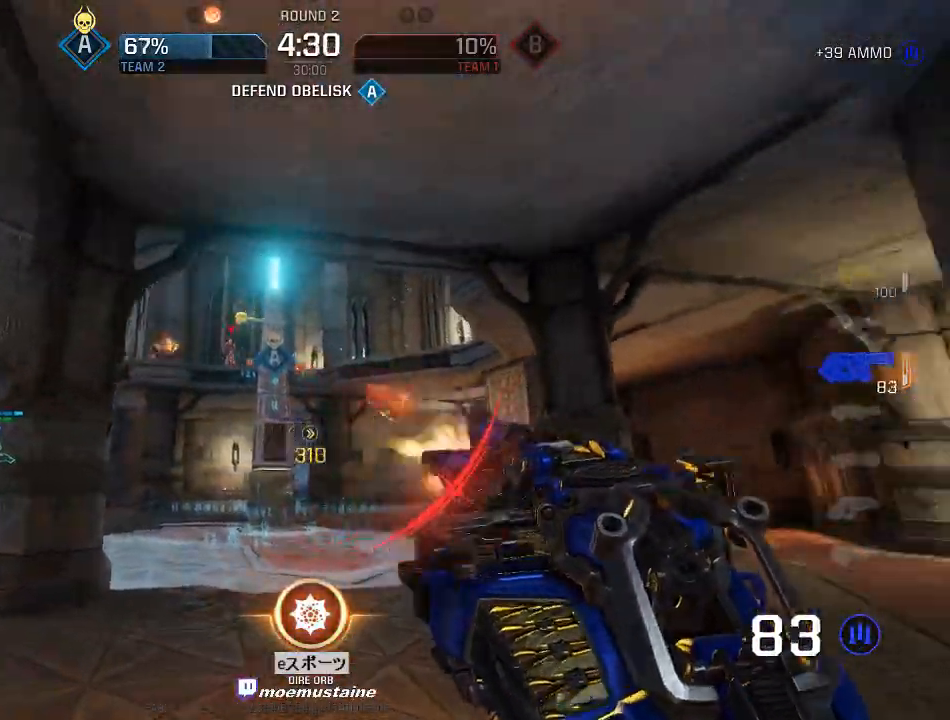
{"keys": ["d", "w"], "mouse": ["left"], "events": [[183, "d", "down"], [233, "a", "up"], [300, "w", "down"]]}
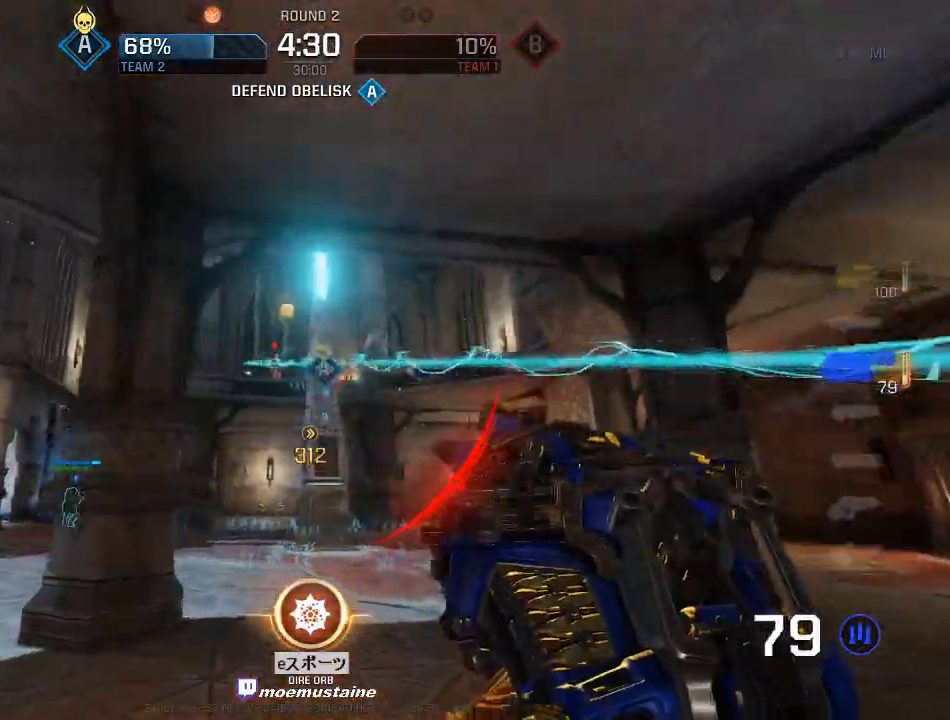
{"keys": ["d", "w"], "mouse": ["right"], "events": [[67, "q", "down"], [100, "mouse_left", "up"], [167, "q", "up"], [350, "mouse_right", "down"]]}
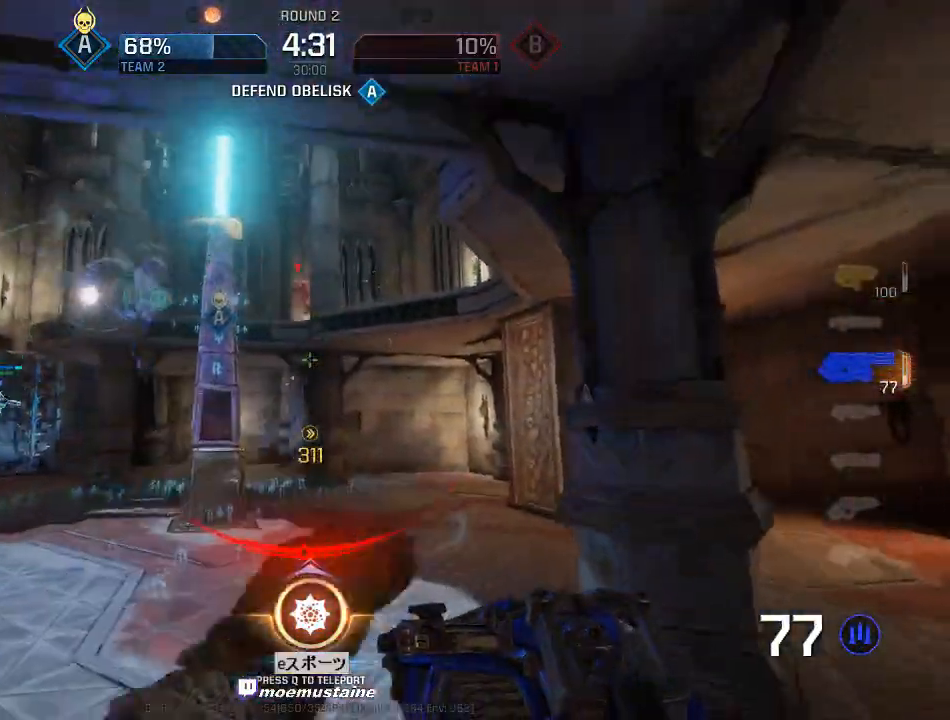
{"keys": ["a", "w"], "mouse": [], "events": [[17, "mouse_right", "up"], [83, "d", "up"], [250, "a", "down"]]}
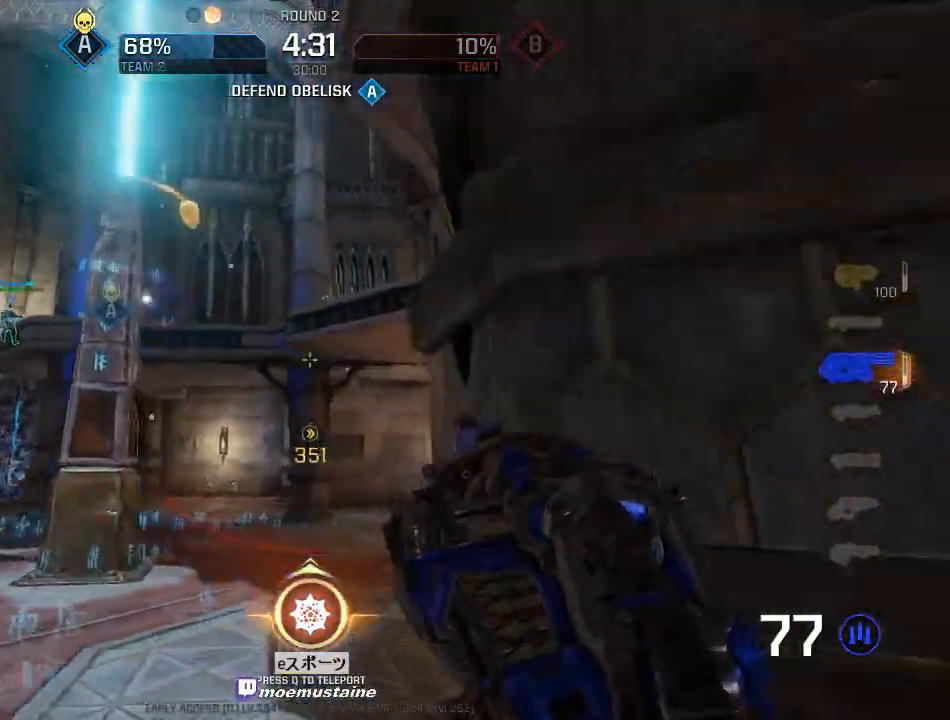
{"keys": ["a", "w"], "mouse": [], "events": [[33, "a", "up"], [217, "q", "down"], [350, "q", "up"], [417, "a", "down"]]}
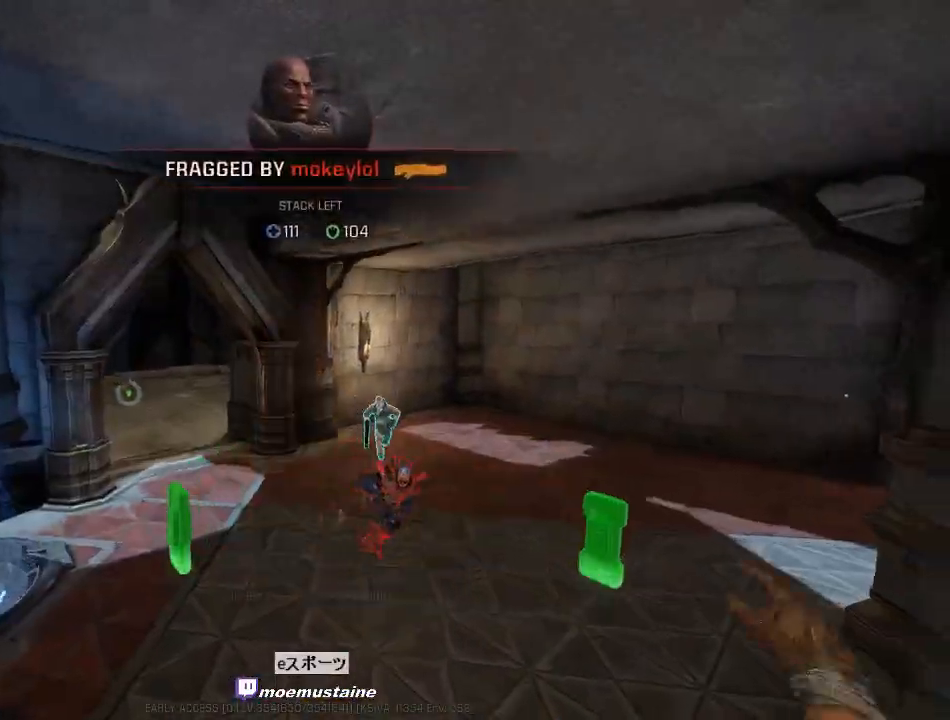
{"keys": [], "mouse": [], "events": [[33, "w", "up"], [167, "a", "up"]]}
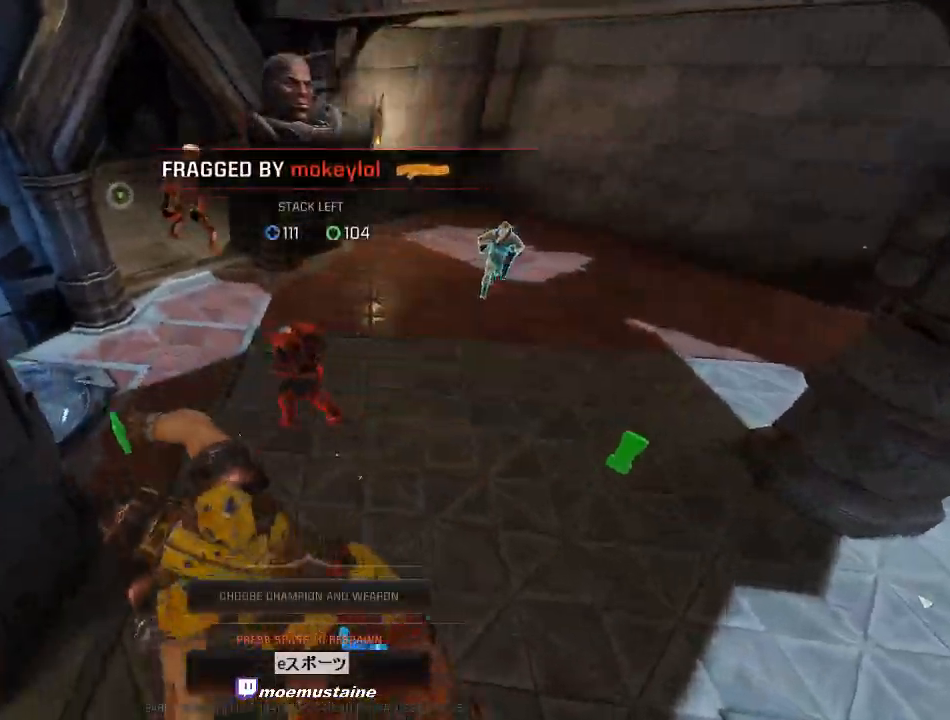
{"keys": [], "mouse": [], "events": []}
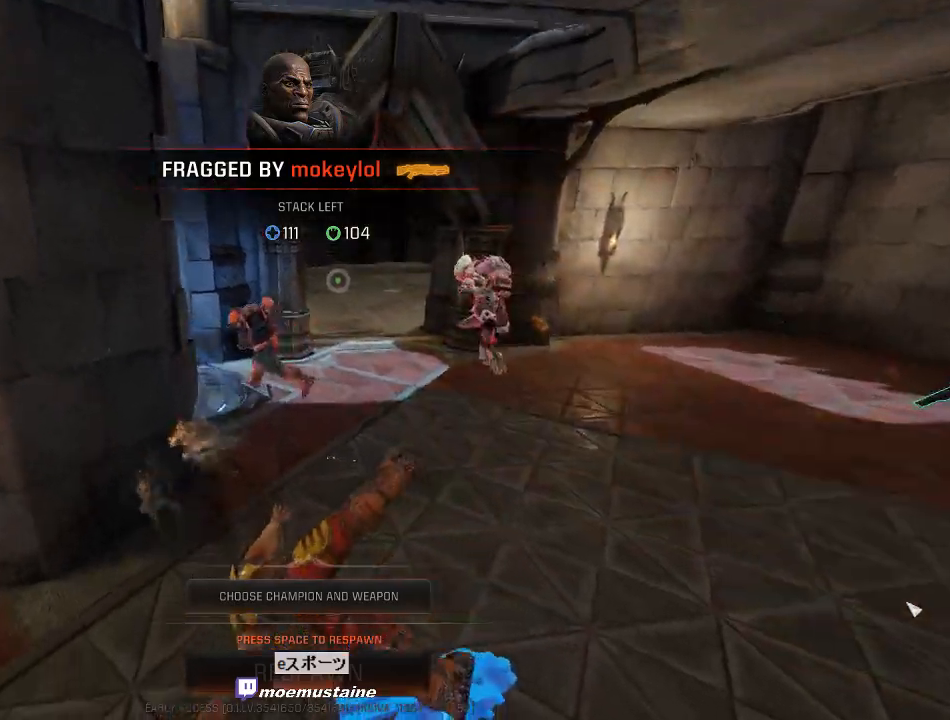
{"keys": [], "mouse": [], "events": []}
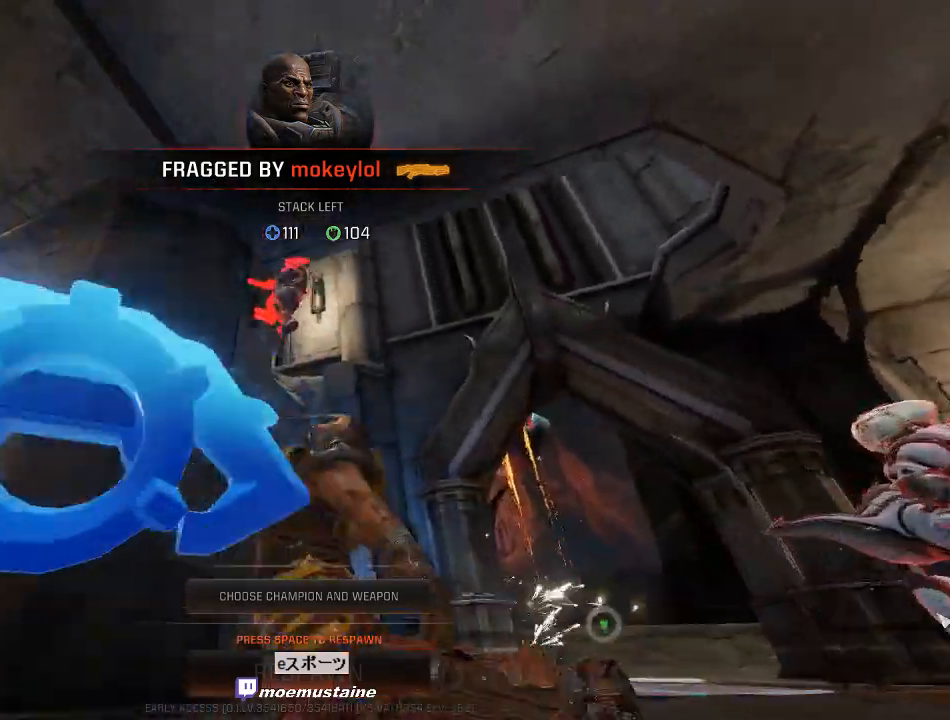
{"keys": [], "mouse": [], "events": []}
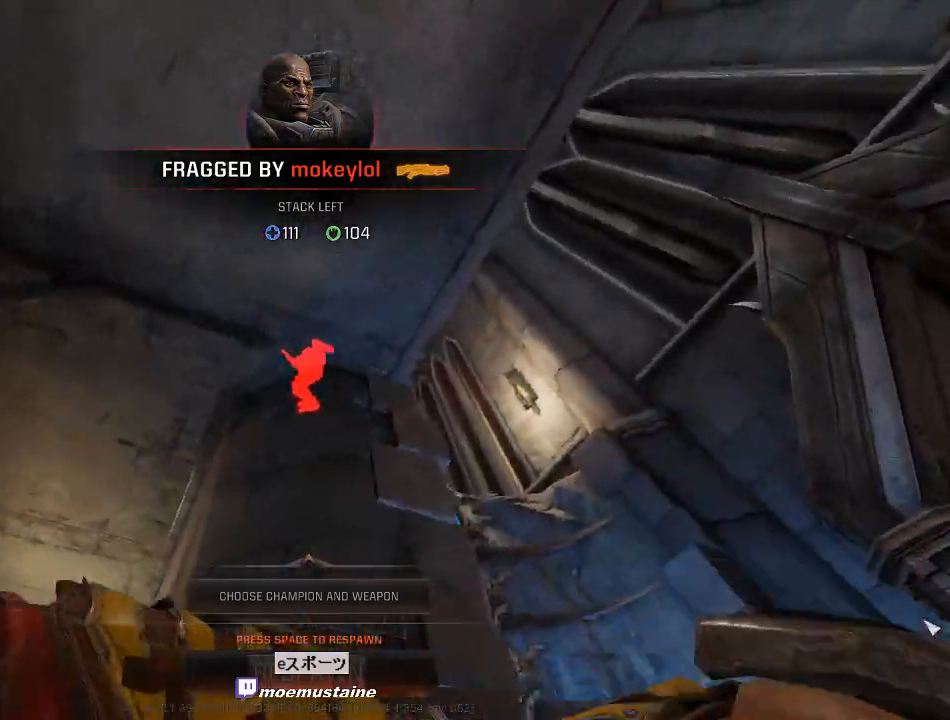
{"keys": [], "mouse": [], "events": []}
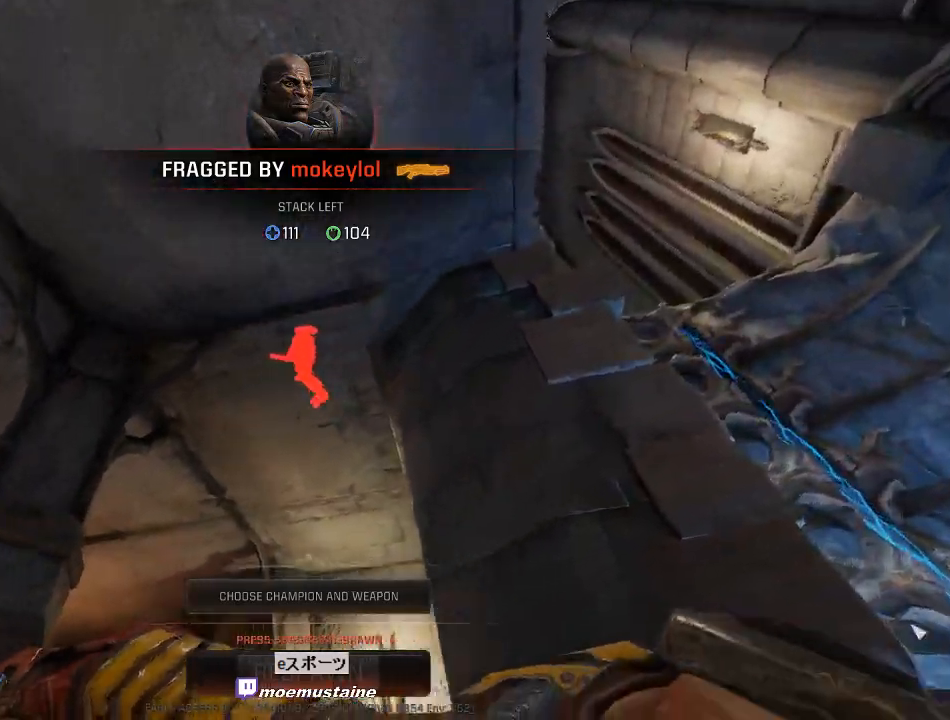
{"keys": [], "mouse": [], "events": []}
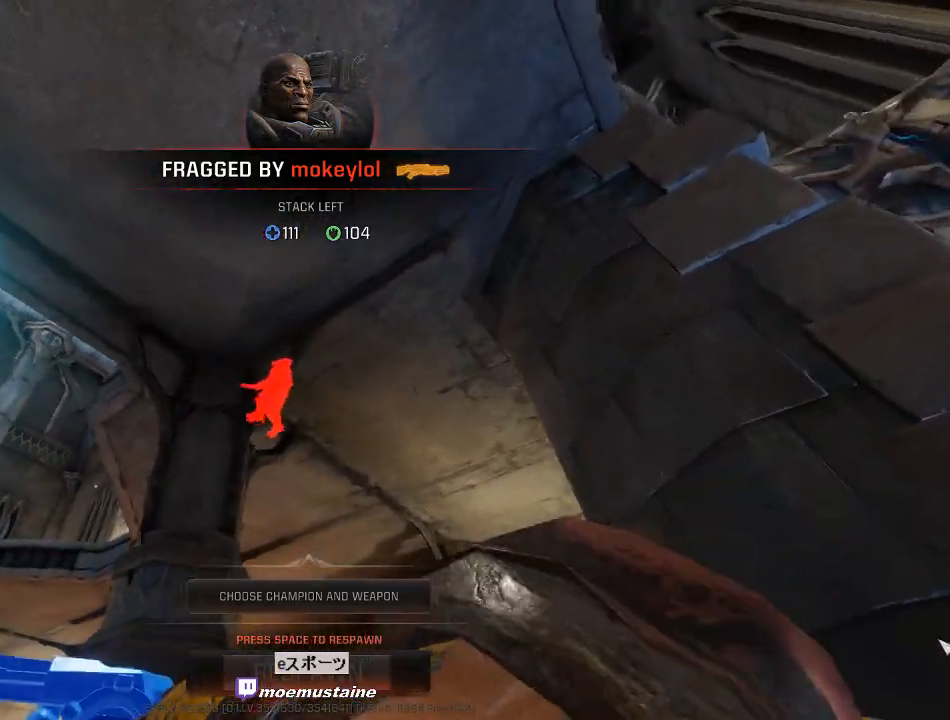
{"keys": [], "mouse": [], "events": []}
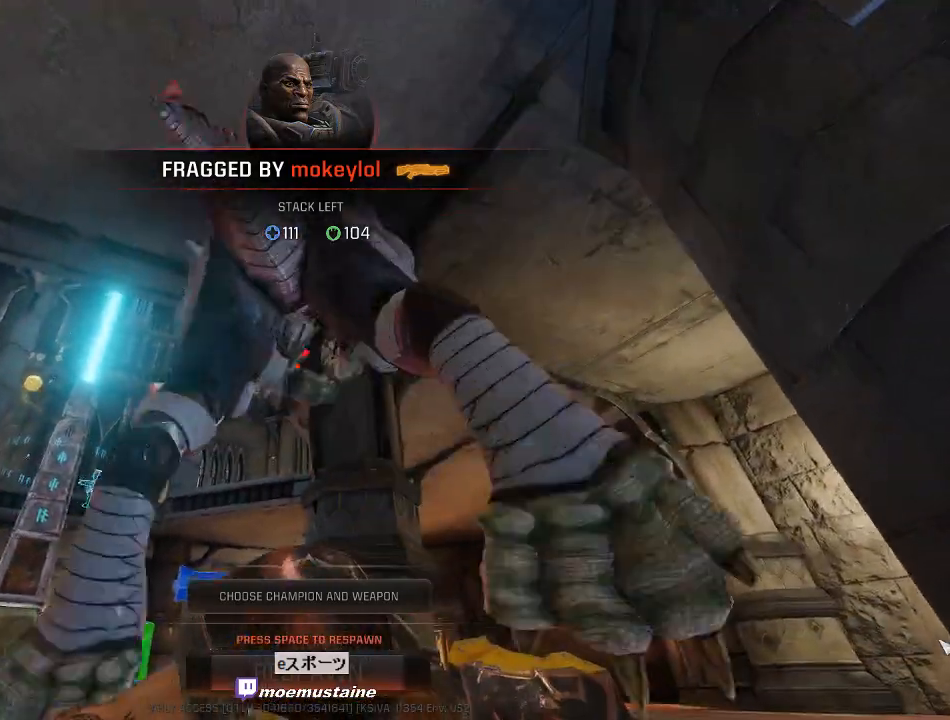
{"keys": [], "mouse": [], "events": []}
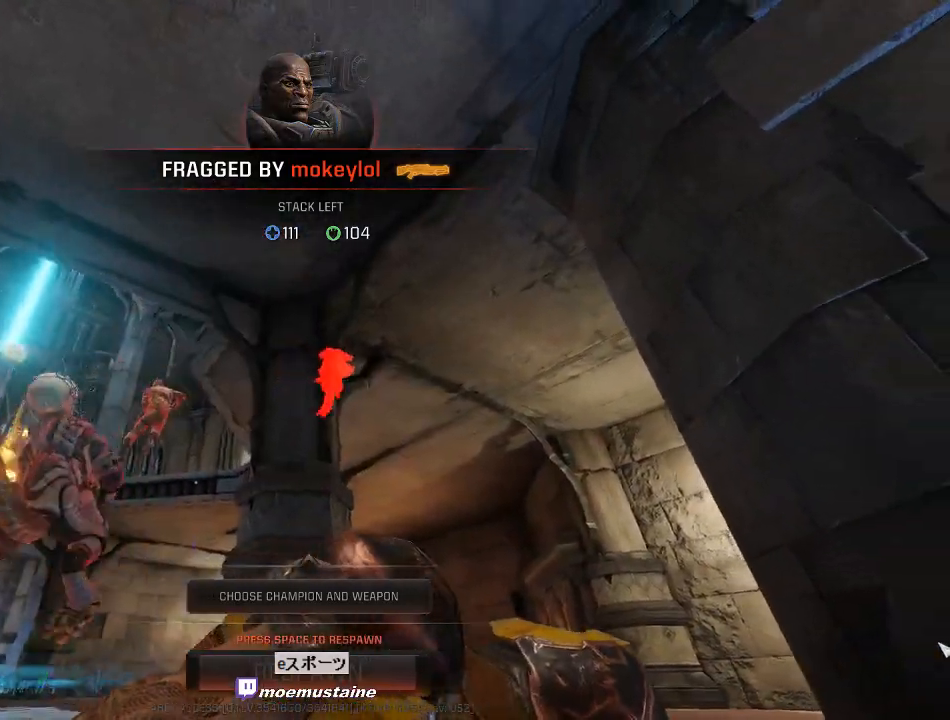
{"keys": [], "mouse": [], "events": [[133, "space", "down"], [233, "space", "up"], [317, "space", "down"], [400, "space", "up"]]}
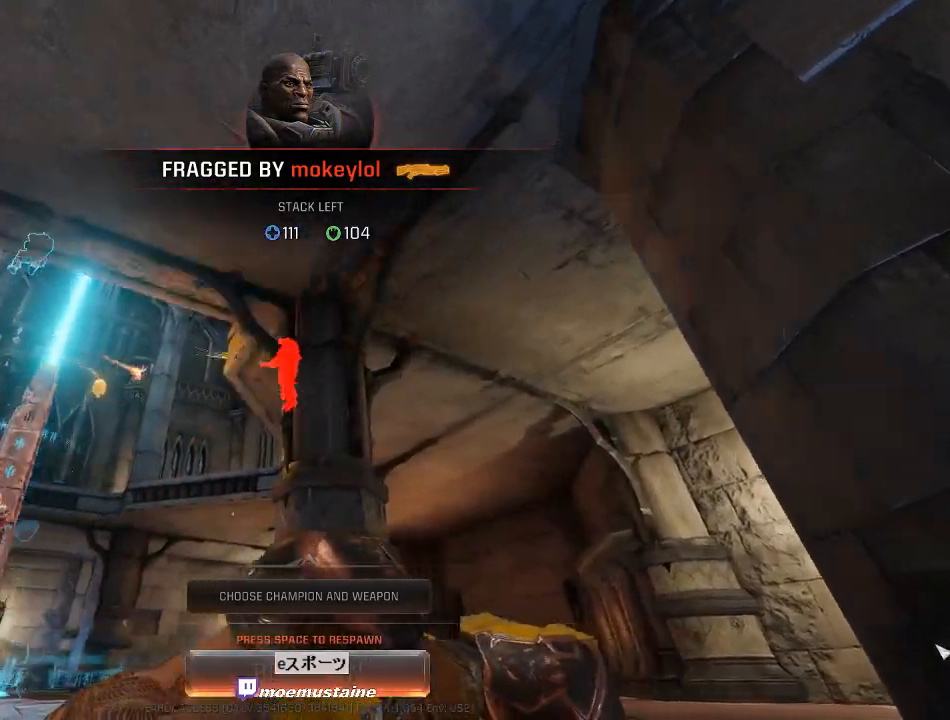
{"keys": ["w"], "mouse": [], "events": [[433, "w", "down"]]}
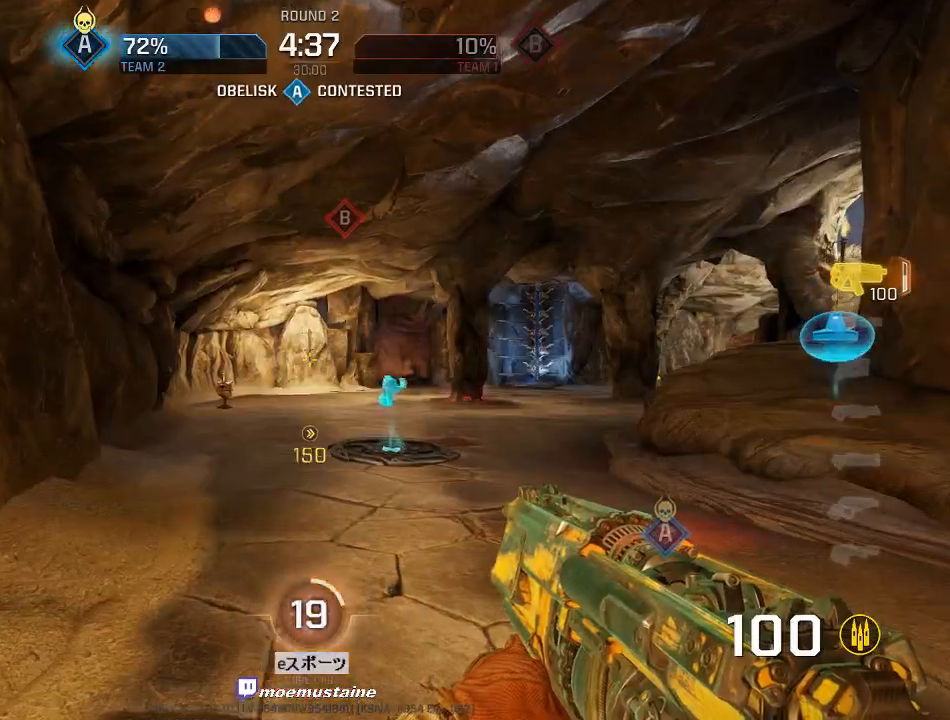
{"keys": ["d", "w"], "mouse": [], "events": [[183, "d", "down"], [300, "mouse_right", "down"], [417, "mouse_right", "up"]]}
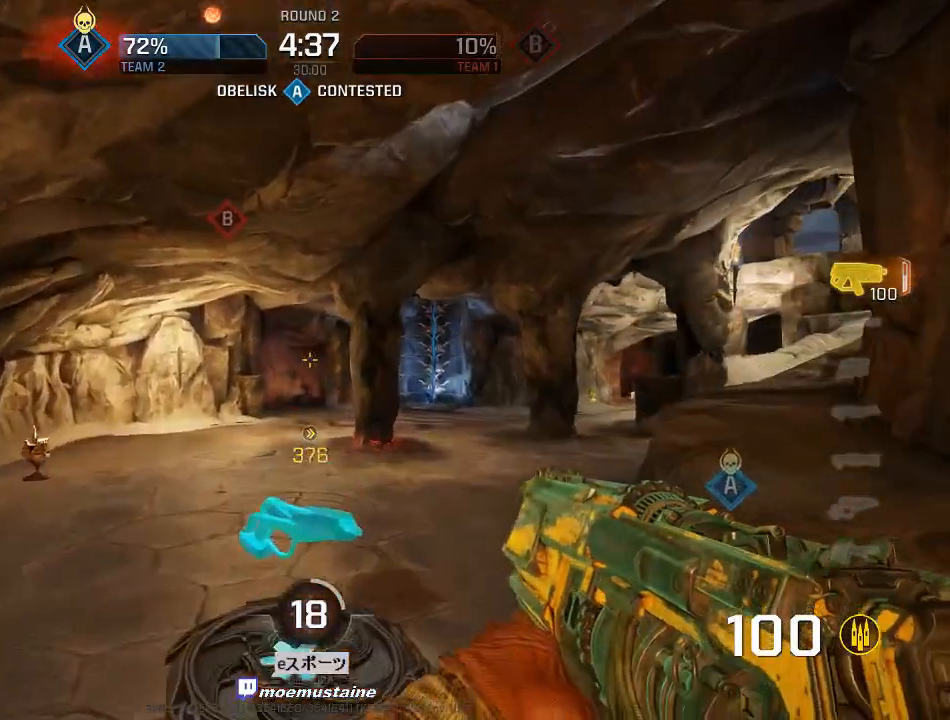
{"keys": ["d", "w"], "mouse": [], "events": []}
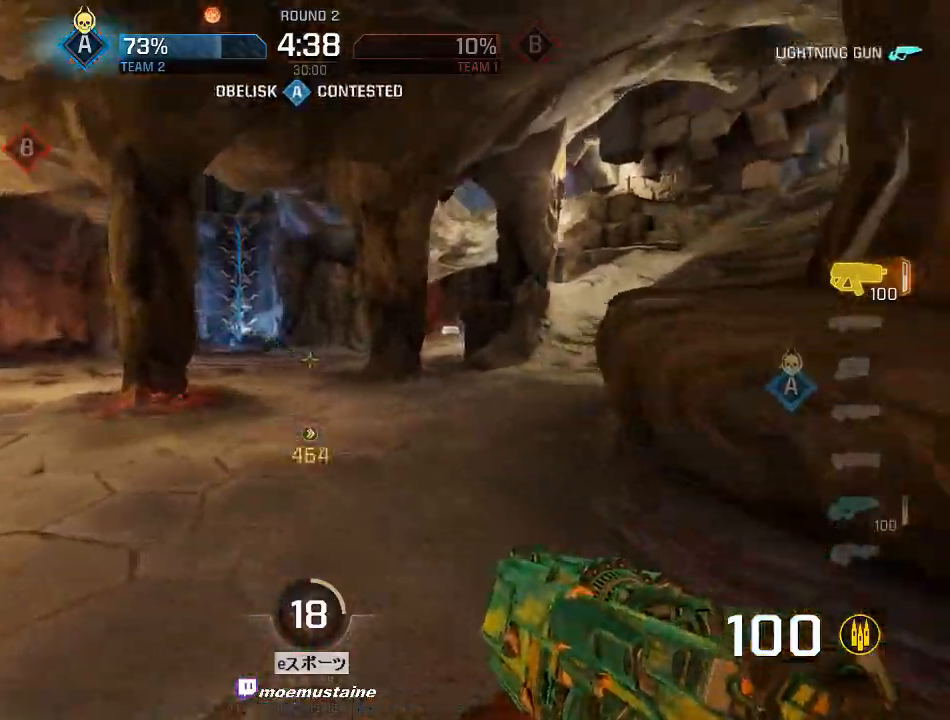
{"keys": ["d", "w"], "mouse": [], "events": [[33, "tab", "down"], [83, "mouse_right", "down"], [167, "mouse_right", "up"], [167, "tab", "up"]]}
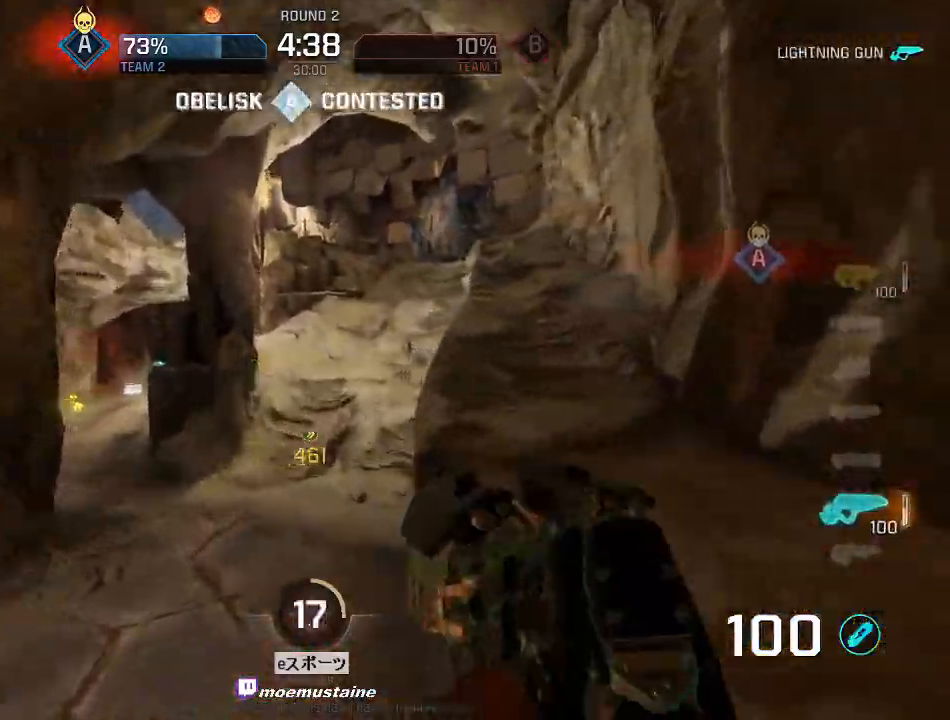
{"keys": ["d", "w"], "mouse": [], "events": [[250, "mouse_right", "down"], [350, "mouse_right", "up"]]}
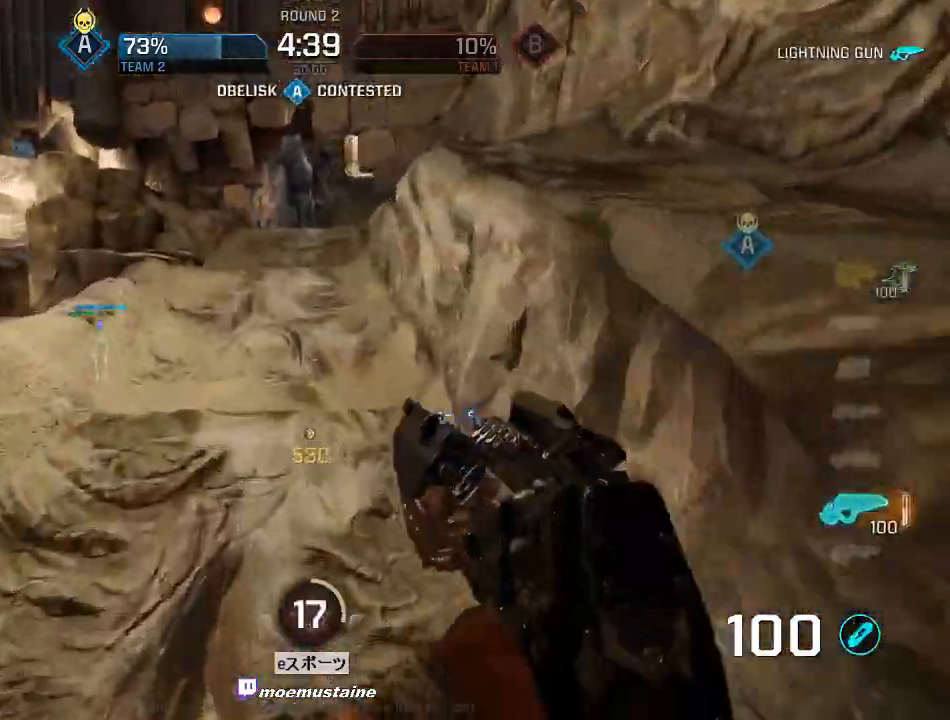
{"keys": ["d", "w"], "mouse": ["right"], "events": [[100, "mouse_right", "down"]]}
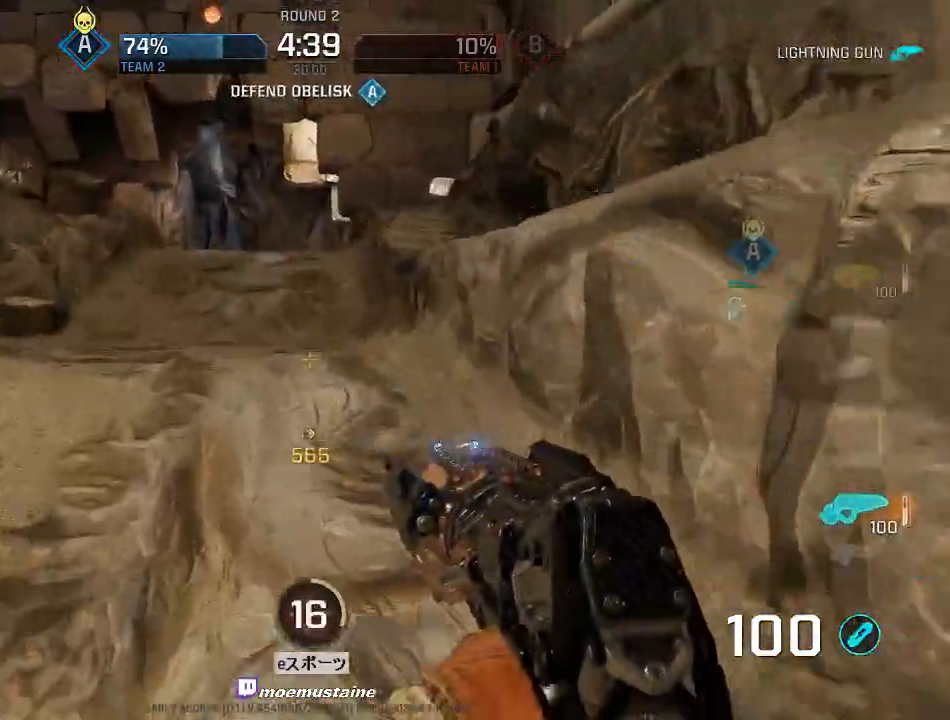
{"keys": ["d", "w"], "mouse": [], "events": [[433, "mouse_right", "up"]]}
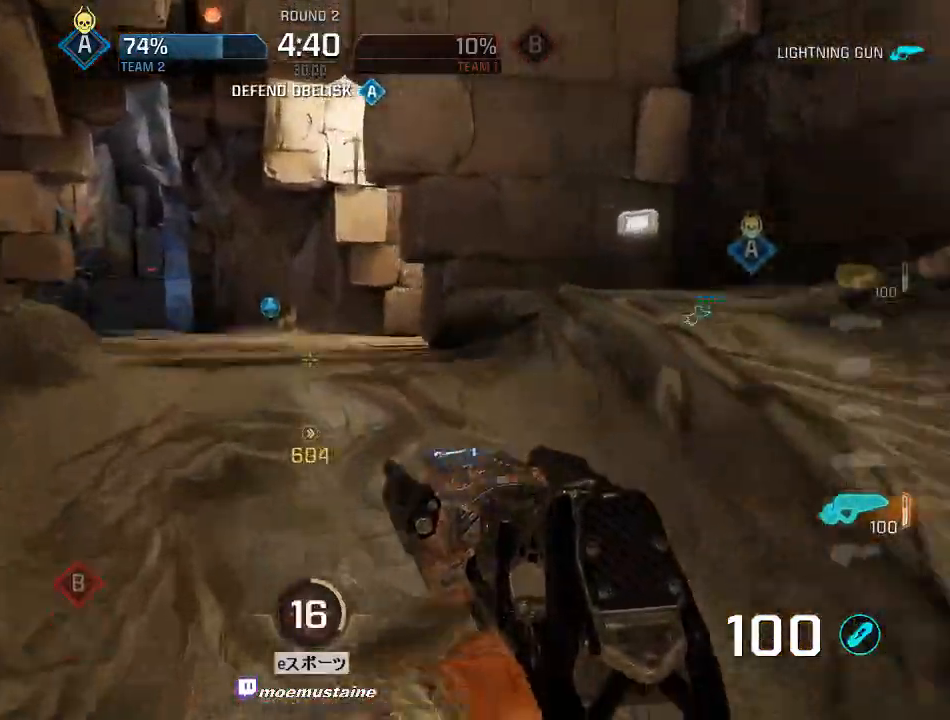
{"keys": ["d", "w"], "mouse": [], "events": []}
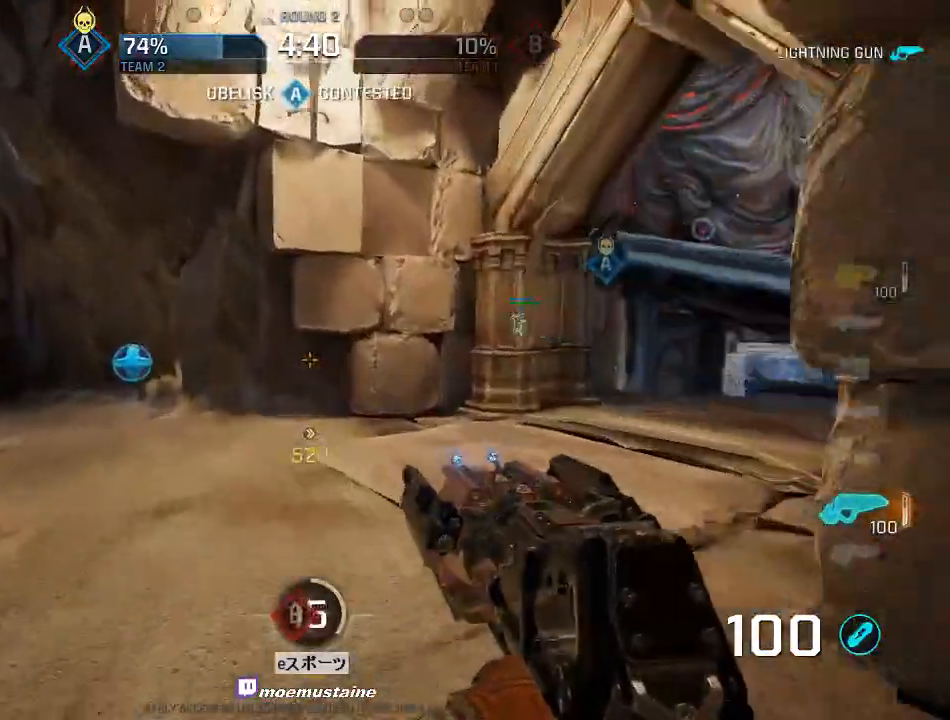
{"keys": ["d", "w"], "mouse": [], "events": [[67, "d", "up"], [400, "d", "down"]]}
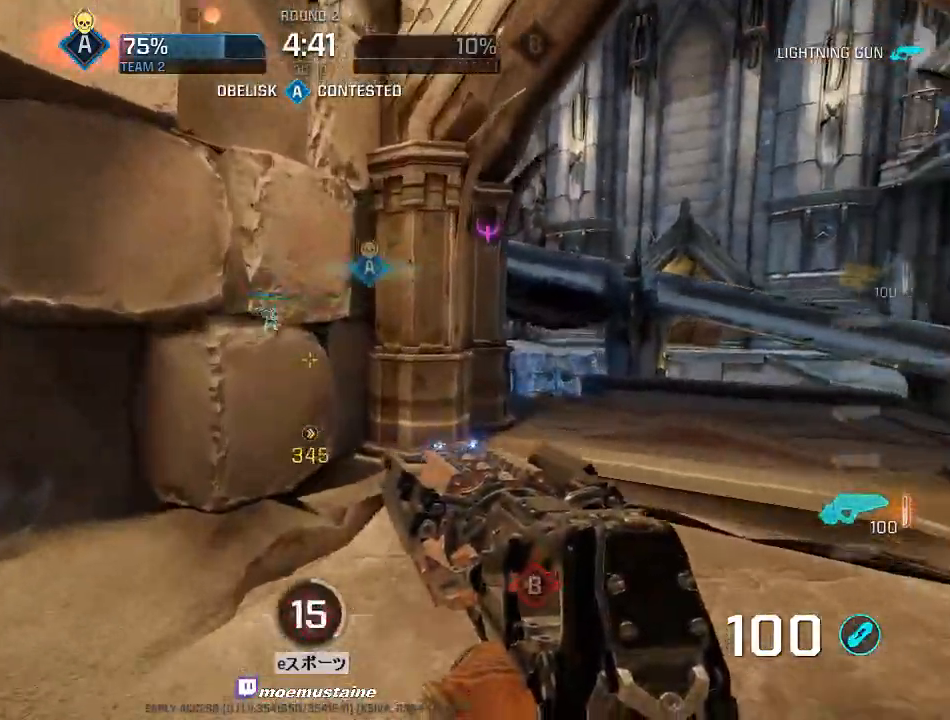
{"keys": ["d", "w"], "mouse": [], "events": [[150, "mouse_right", "down"], [267, "mouse_right", "up"]]}
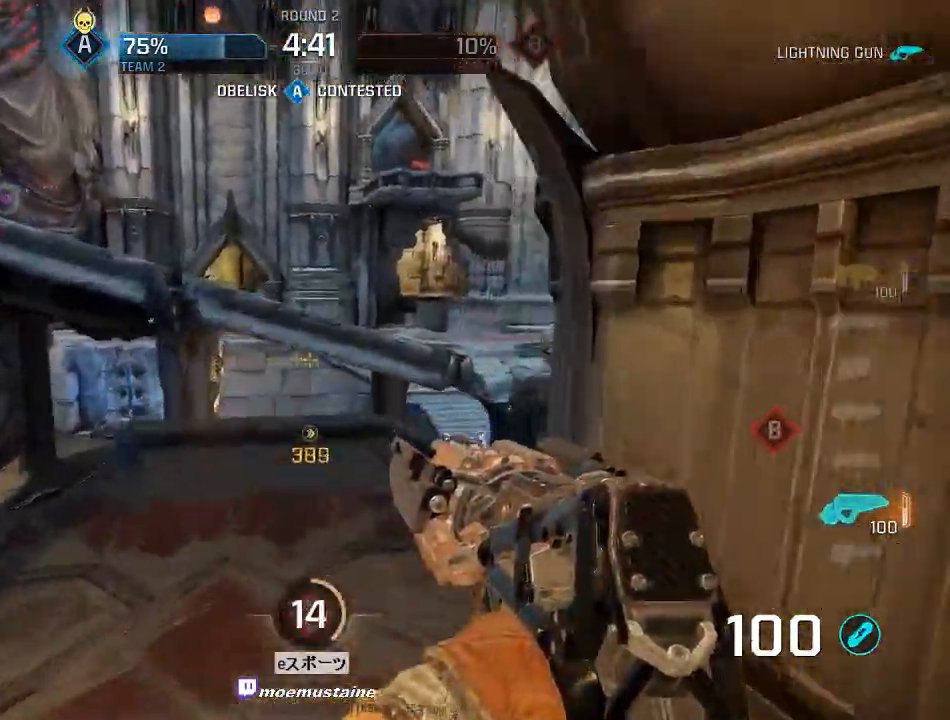
{"keys": ["w"], "mouse": [], "events": [[267, "a", "down"], [317, "d", "up"], [383, "a", "up"]]}
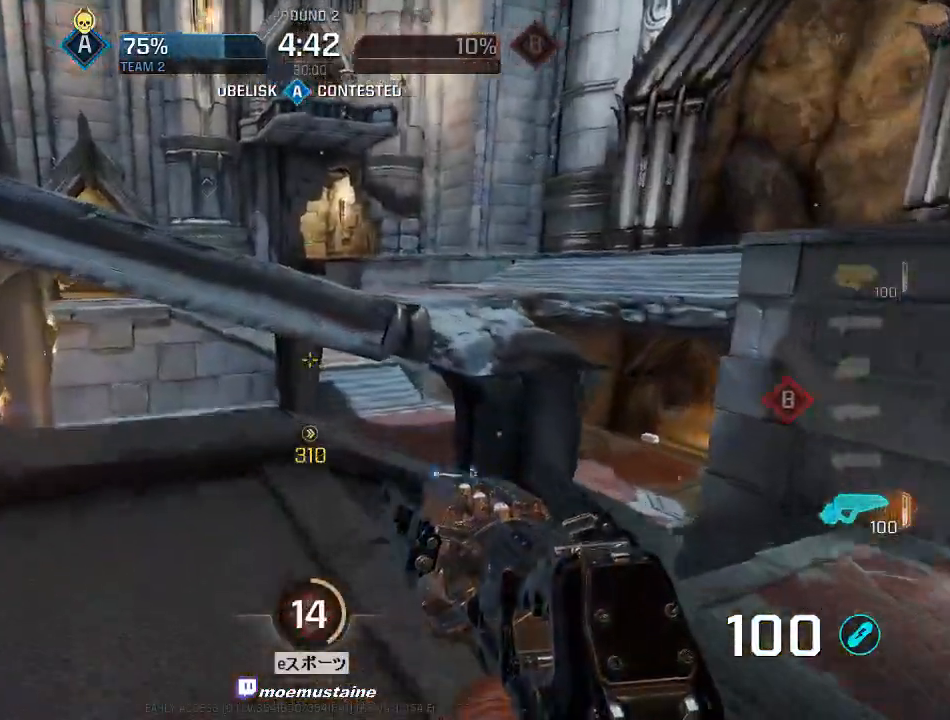
{"keys": ["d", "w"], "mouse": [], "events": [[250, "d", "down"], [350, "mouse_right", "down"], [483, "mouse_right", "up"]]}
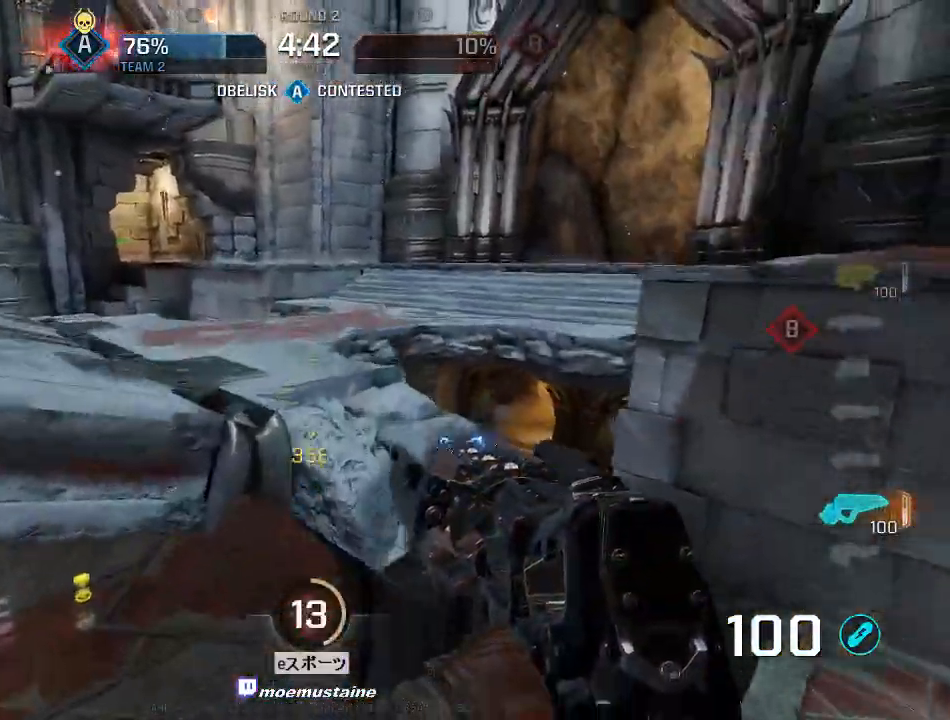
{"keys": ["a", "w"], "mouse": [], "events": [[200, "a", "down"], [233, "d", "up"], [333, "a", "up"], [467, "a", "down"]]}